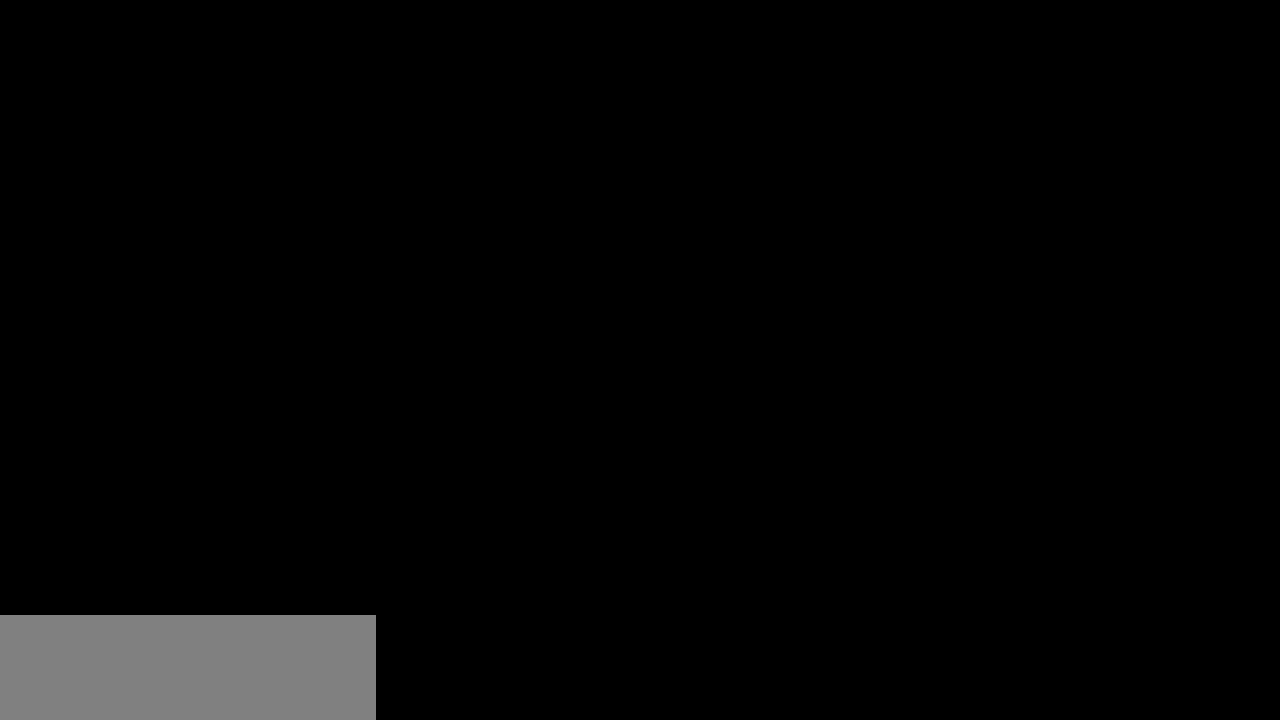
Gameplay with keyboard; each line is a JSON object with the keys held at the frame after it. "events" lists presses ("down") and releases ("up") of "block", "down", "heavy", "item", "iteml", "itemr", "jump", "left", "light", "magic", "right" and "up" between this image and that frame as [ms after this image, input, new state], when the widget could be followed in between. No other keys are recorded. Mouse input is not recorded. Key names are as the overlay labels them; some are game actions (e.g. jump) rather than physical keys.
{"keys": ["magic", "right"], "events": []}
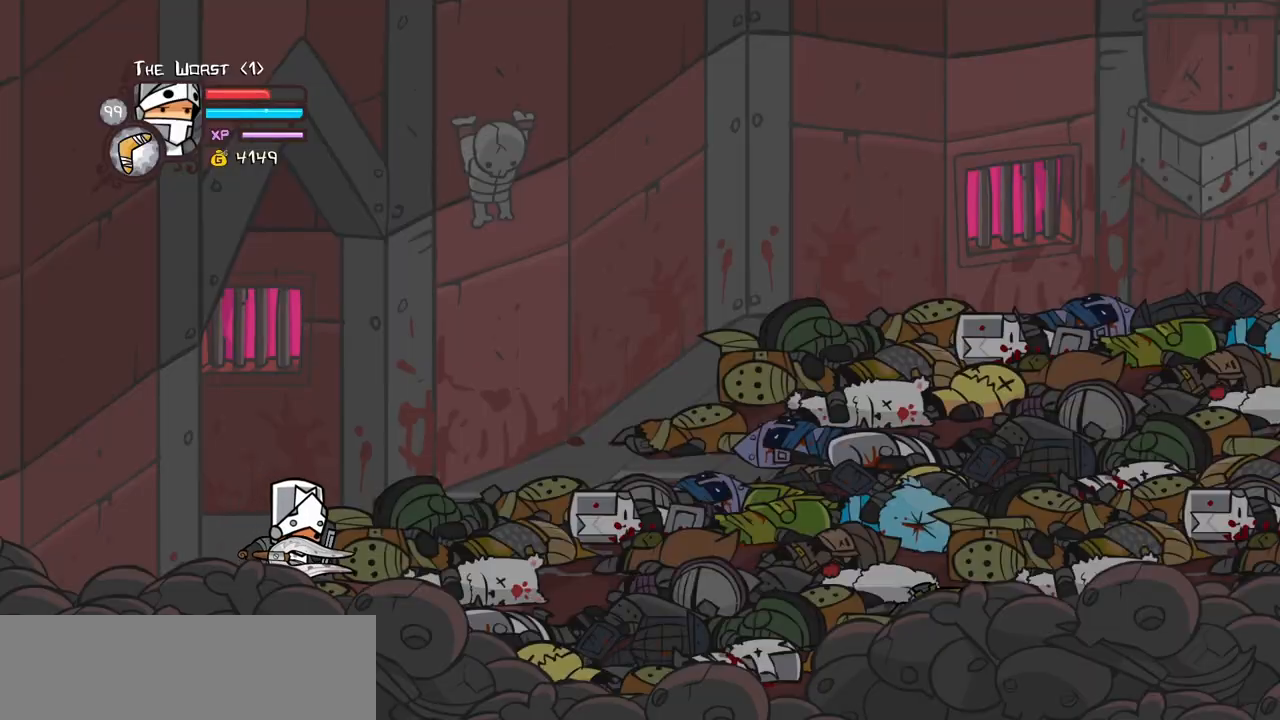
{"keys": ["magic", "right"], "events": []}
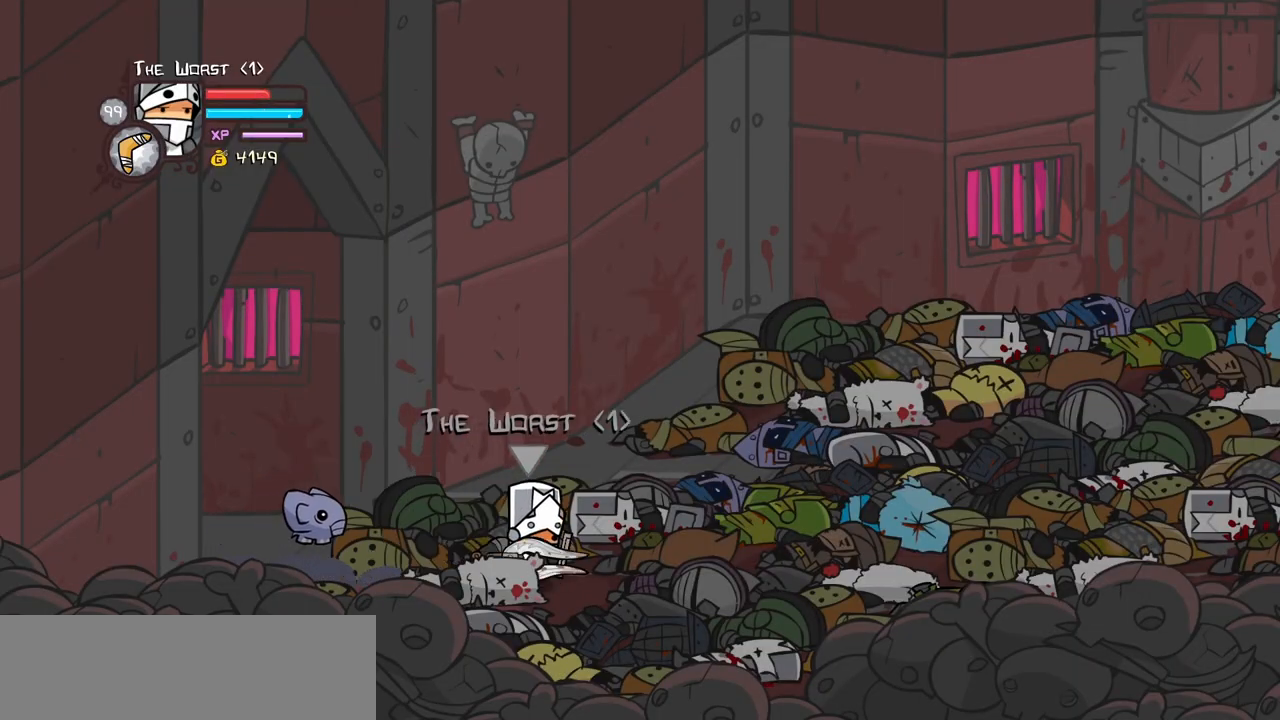
{"keys": ["heavy", "right"], "events": [[150, "jump", "down"], [250, "jump", "up"], [300, "magic", "up"], [334, "jump", "down"], [334, "light", "down"], [384, "heavy", "down"], [434, "jump", "up"], [484, "light", "up"]]}
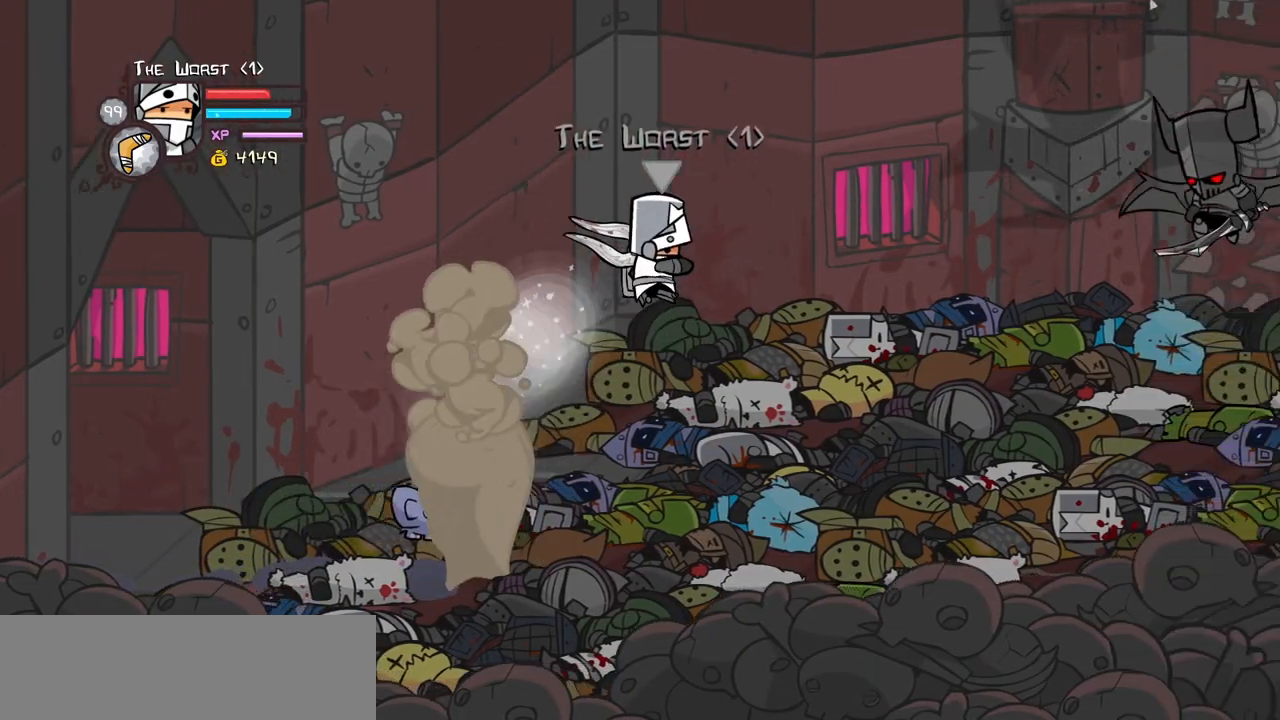
{"keys": ["item", "right", "up"], "events": [[84, "heavy", "up"], [167, "heavy", "down"], [317, "heavy", "up"], [350, "up", "down"], [400, "item", "down"]]}
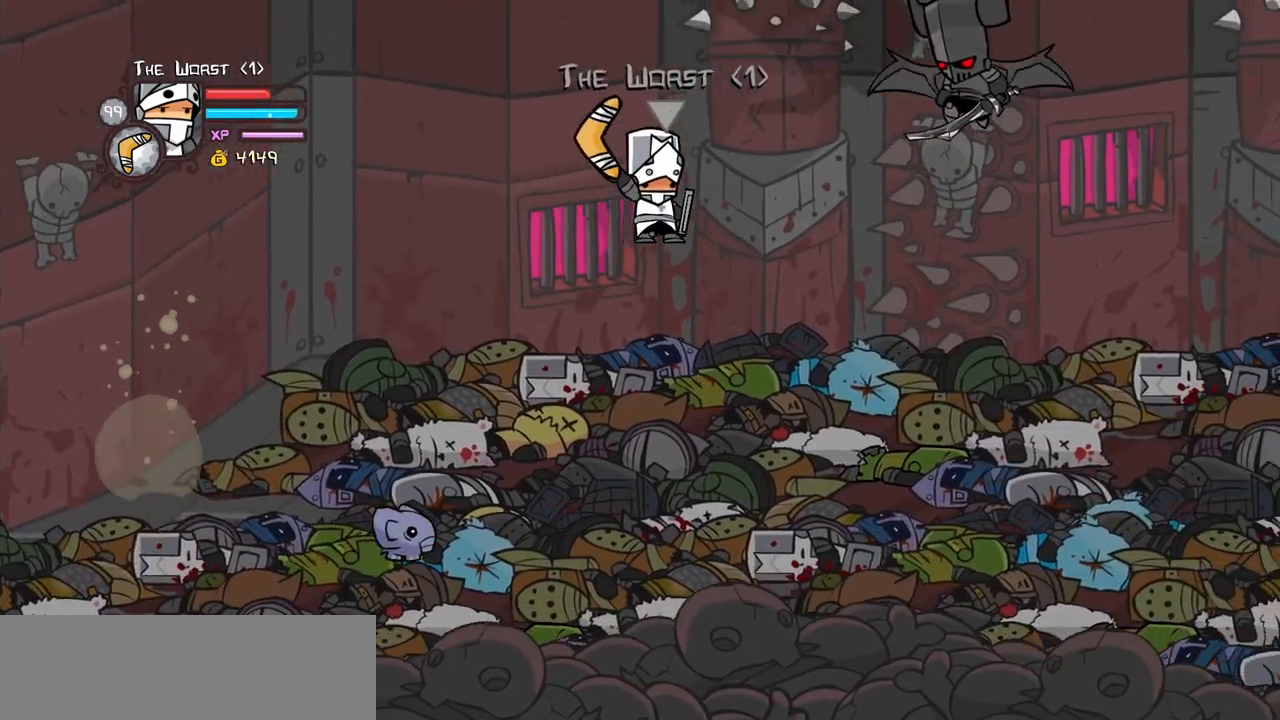
{"keys": ["item", "right"], "events": [[50, "up", "up"]]}
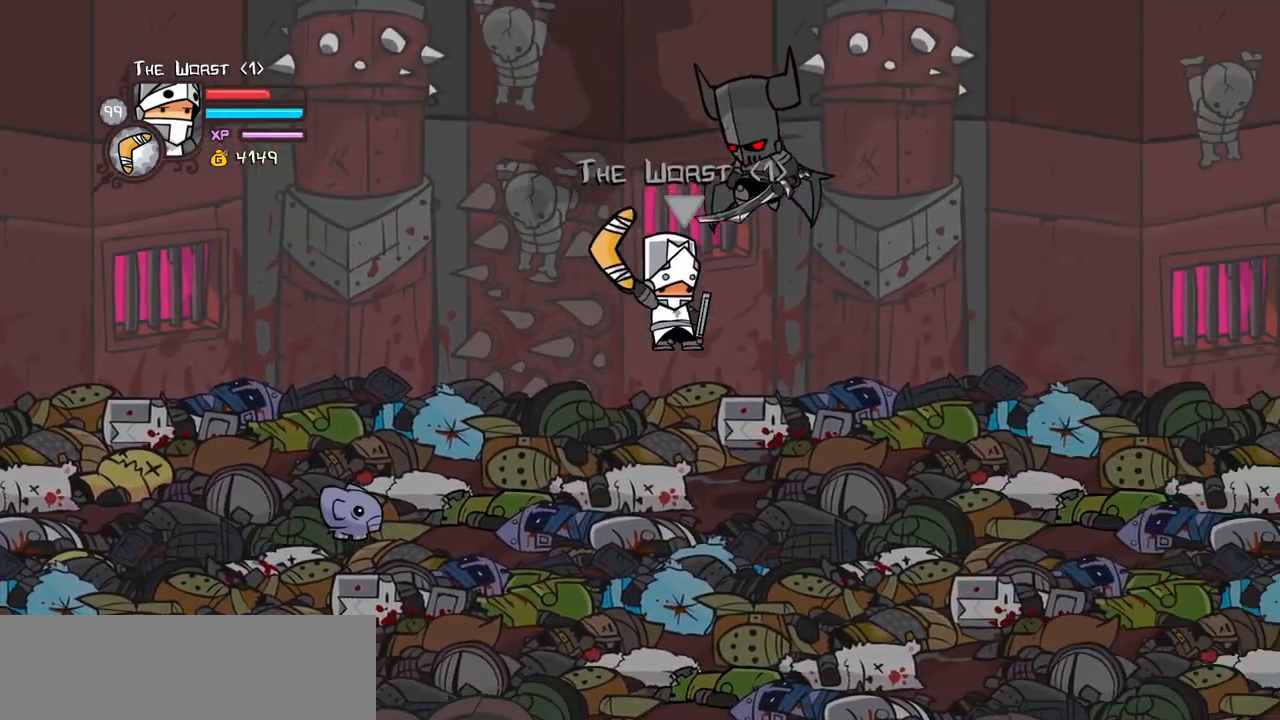
{"keys": ["right"], "events": [[434, "item", "up"]]}
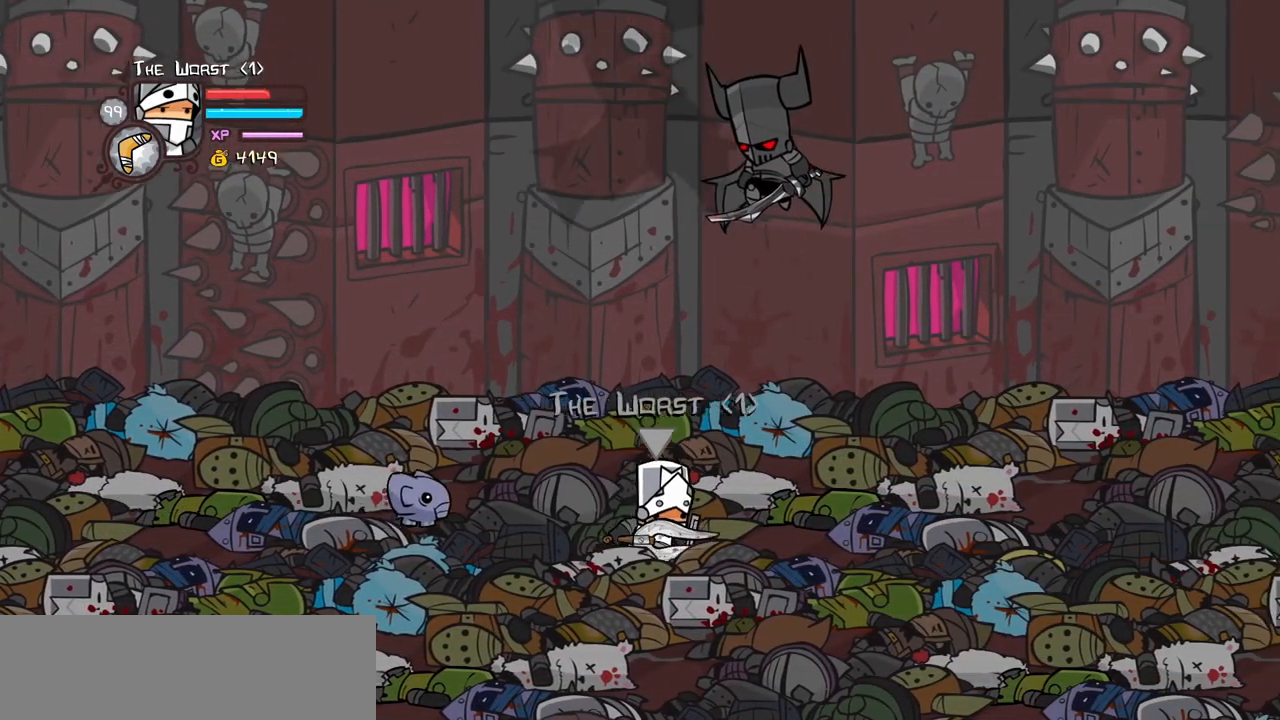
{"keys": ["right"], "events": [[317, "up", "down"], [500, "up", "up"]]}
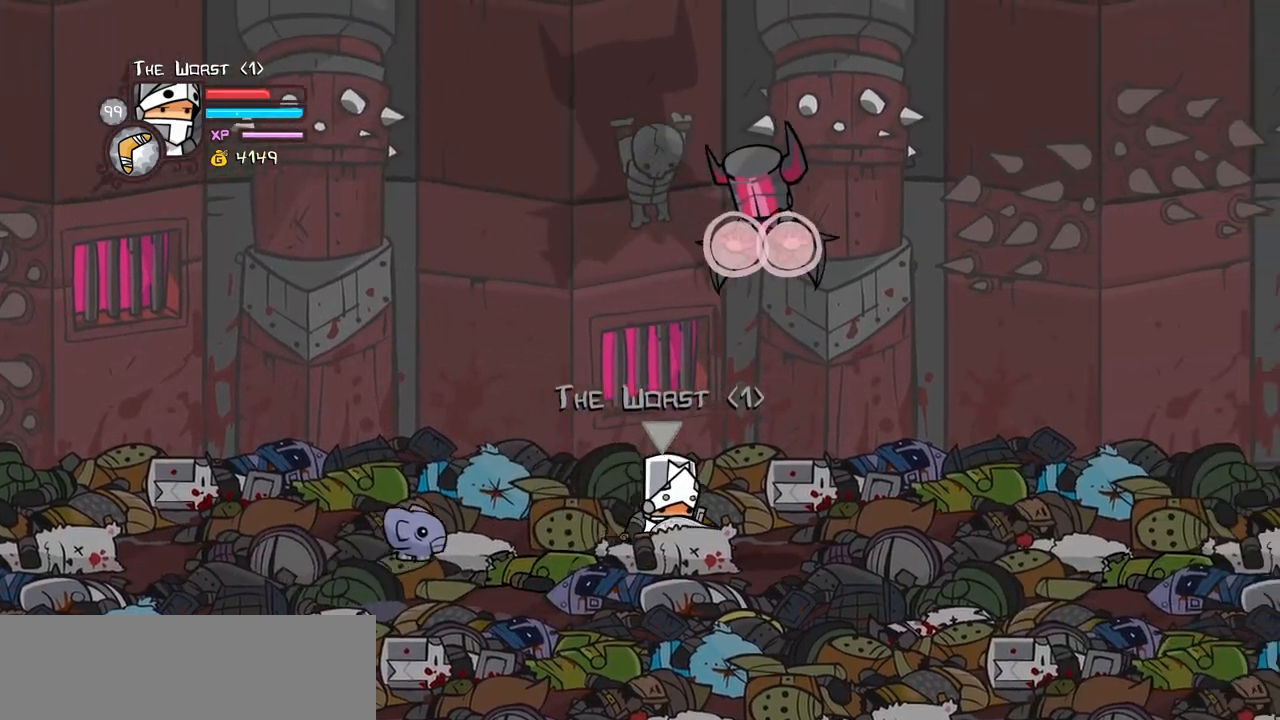
{"keys": ["down", "heavy", "jump", "left"], "events": [[384, "down", "down"], [384, "left", "down"], [467, "heavy", "down"], [467, "jump", "down"], [467, "right", "up"]]}
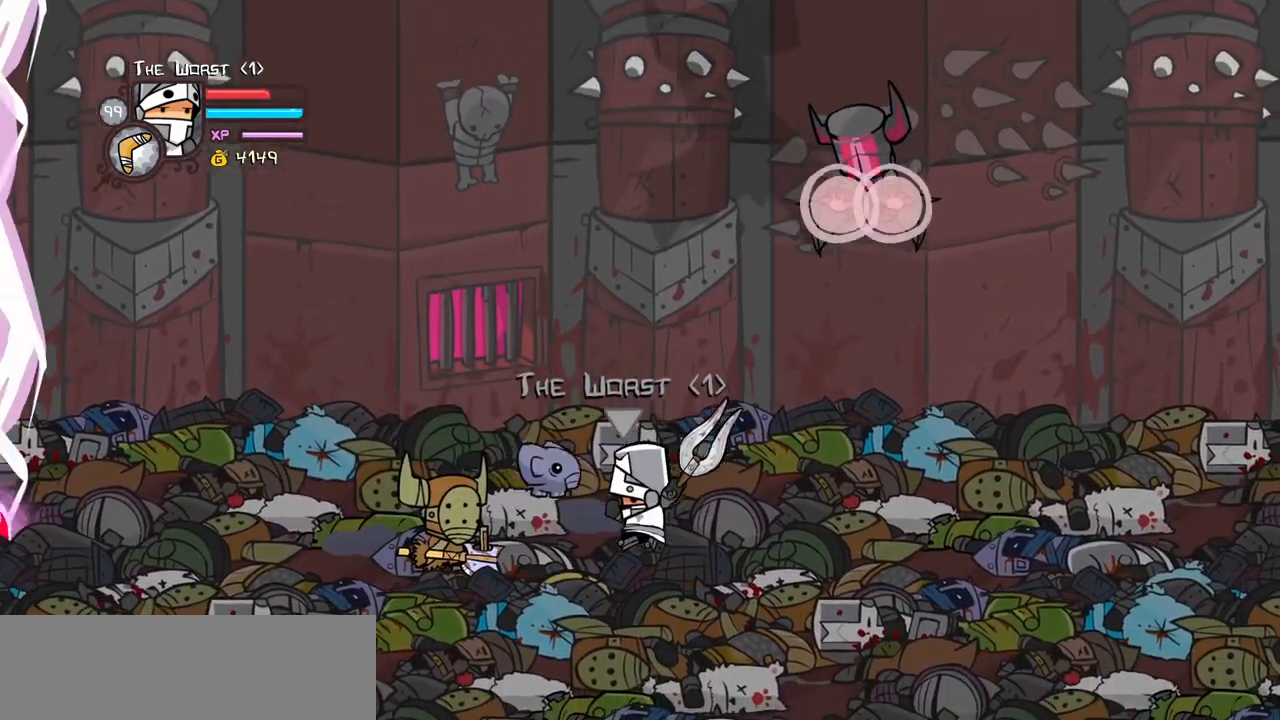
{"keys": []}
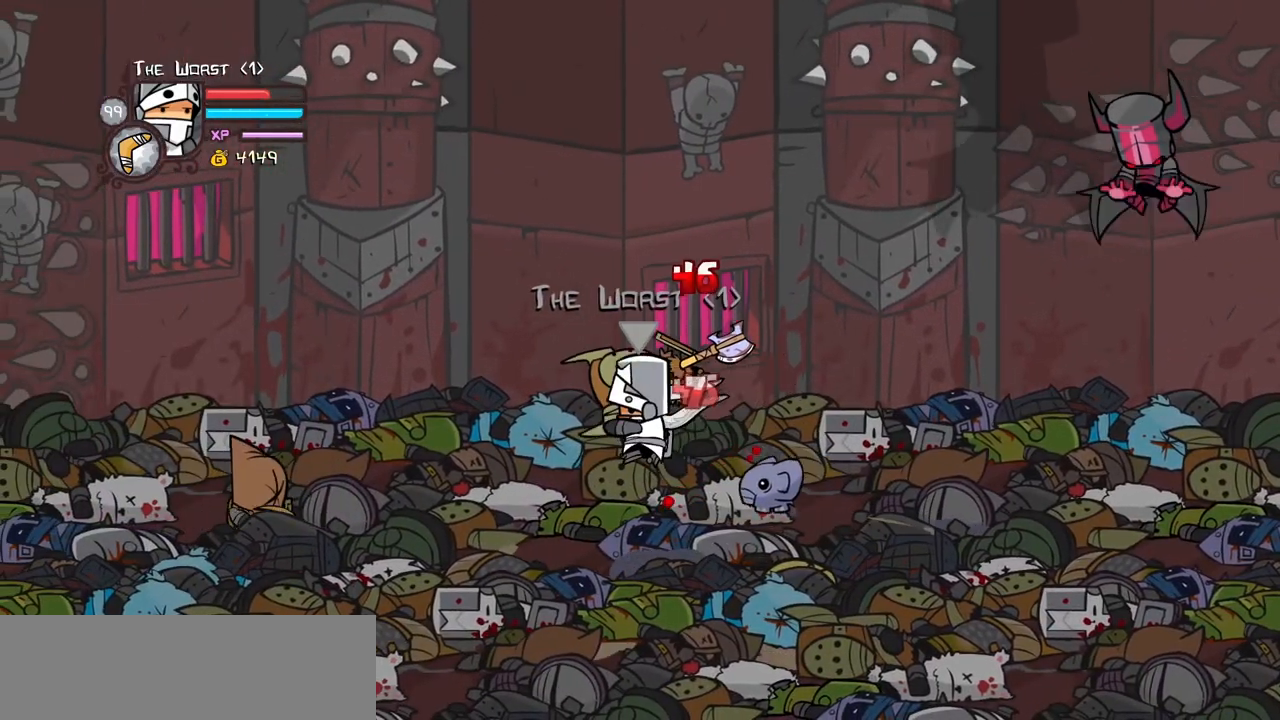
{"keys": ["heavy"]}
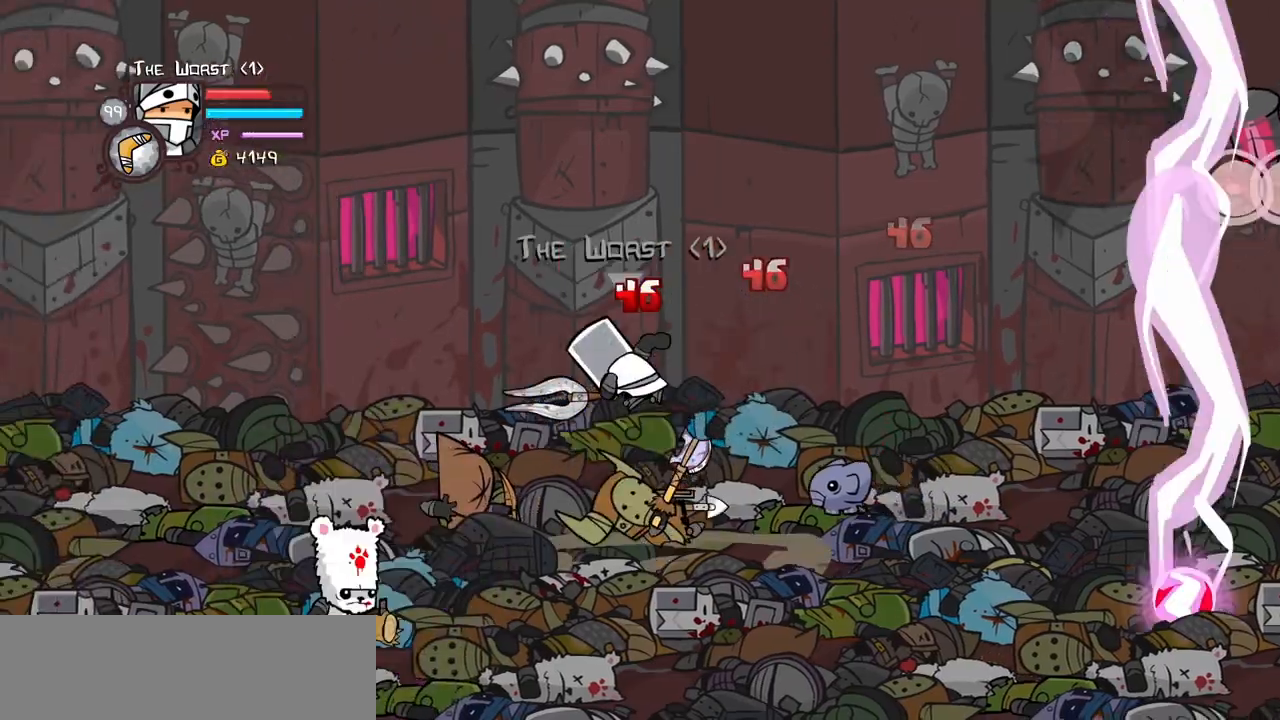
{"keys": ["left"], "events": [[184, "heavy", "up"], [284, "light", "down"], [367, "left", "down"], [467, "light", "up"]]}
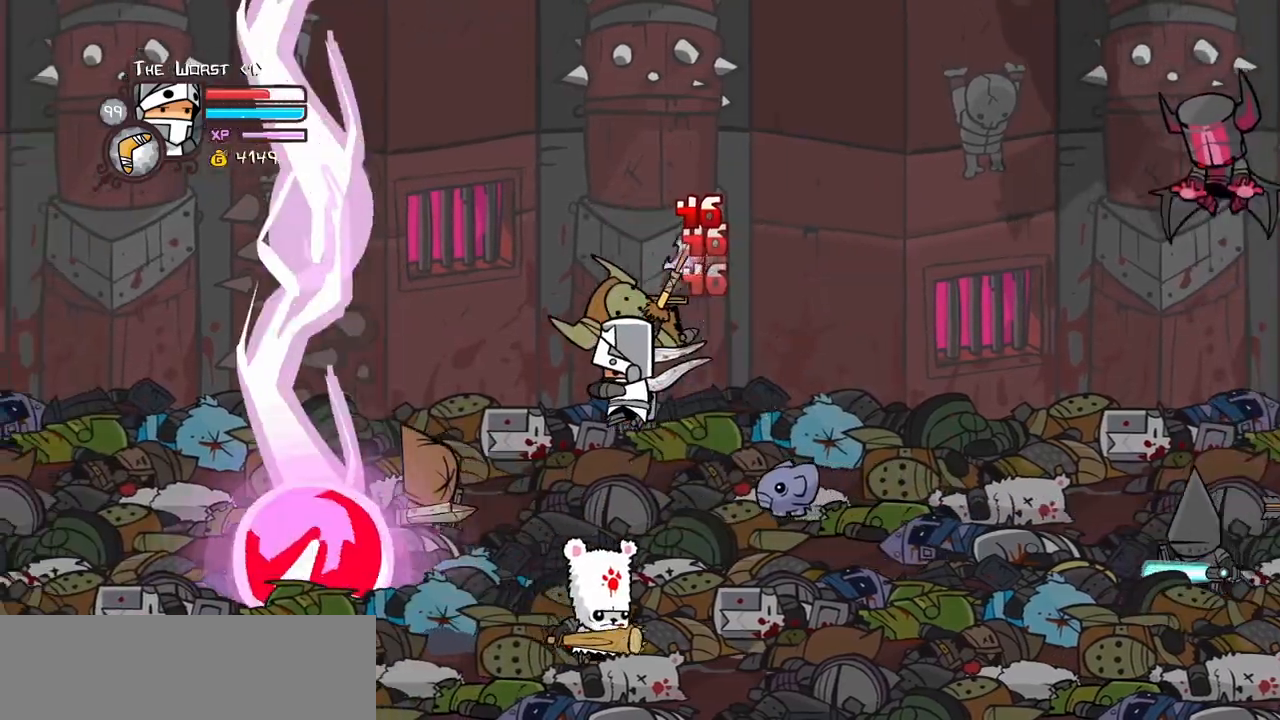
{"keys": ["left"], "events": [[17, "light", "down"], [150, "heavy", "down"], [250, "light", "up"], [434, "heavy", "up"]]}
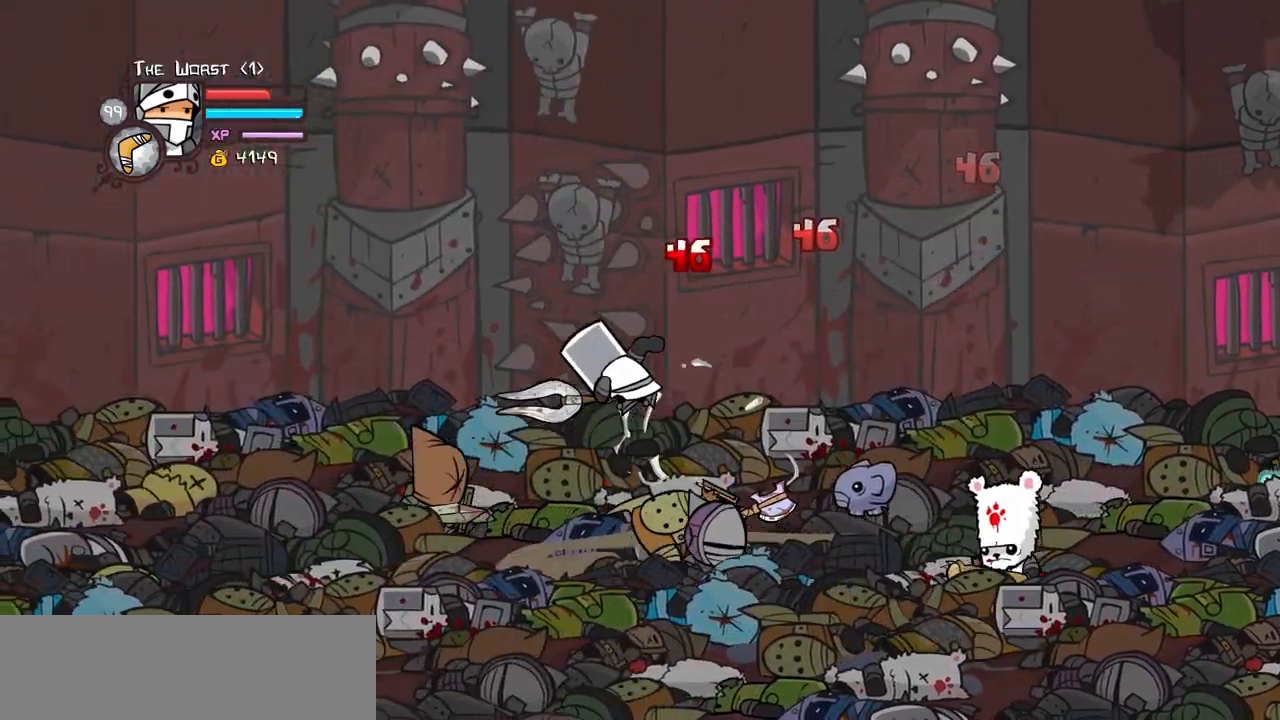
{"keys": ["left", "light"], "events": [[200, "up", "down"], [317, "light", "down"], [317, "up", "up"], [400, "light", "up"], [500, "light", "down"]]}
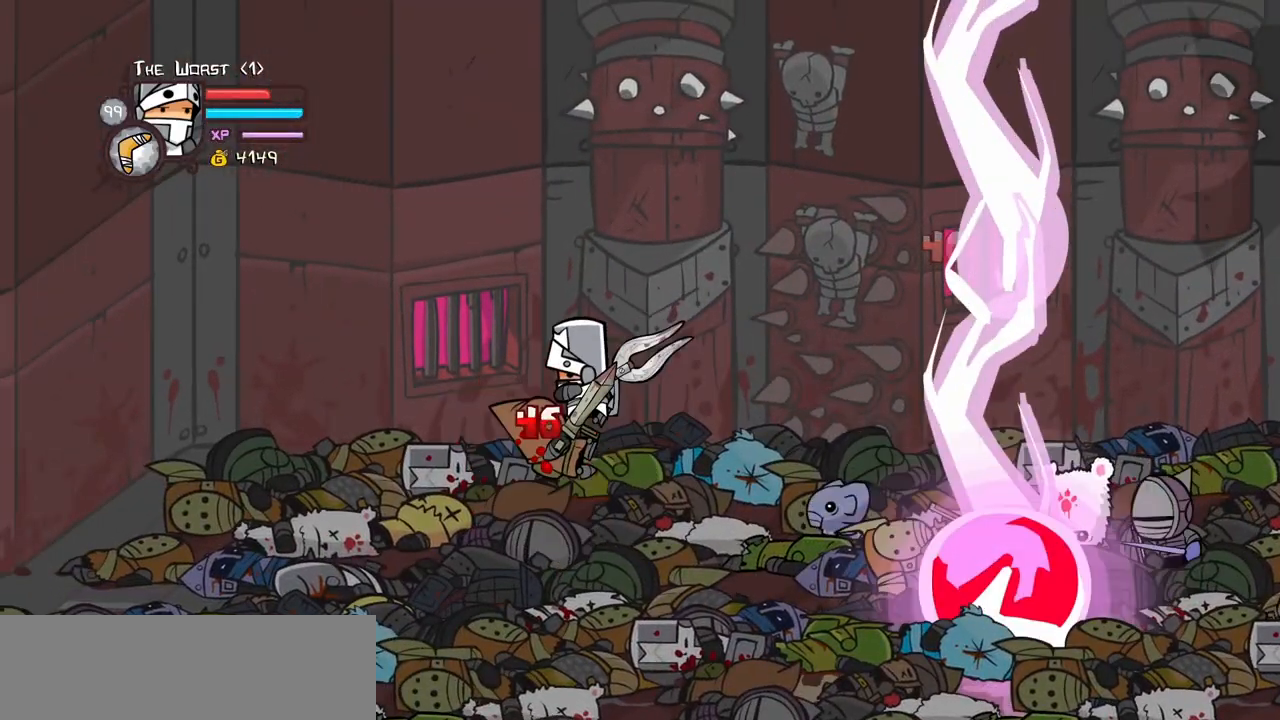
{"keys": ["left"], "events": [[134, "heavy", "down"], [134, "light", "up"], [184, "left", "up"], [334, "left", "down"], [467, "heavy", "up"]]}
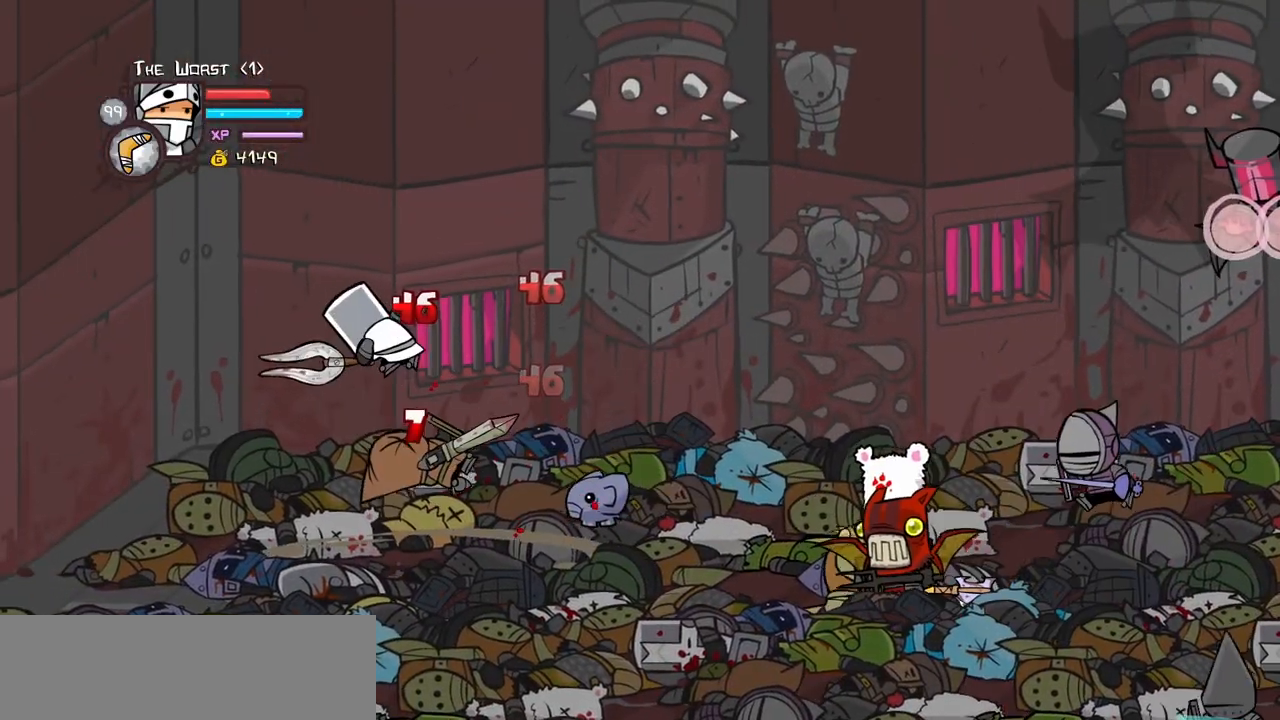
{"keys": ["light", "right"], "events": [[67, "right", "down"], [100, "left", "up"], [150, "light", "down"], [200, "right", "up"], [250, "right", "down"], [300, "light", "up"], [384, "light", "down"]]}
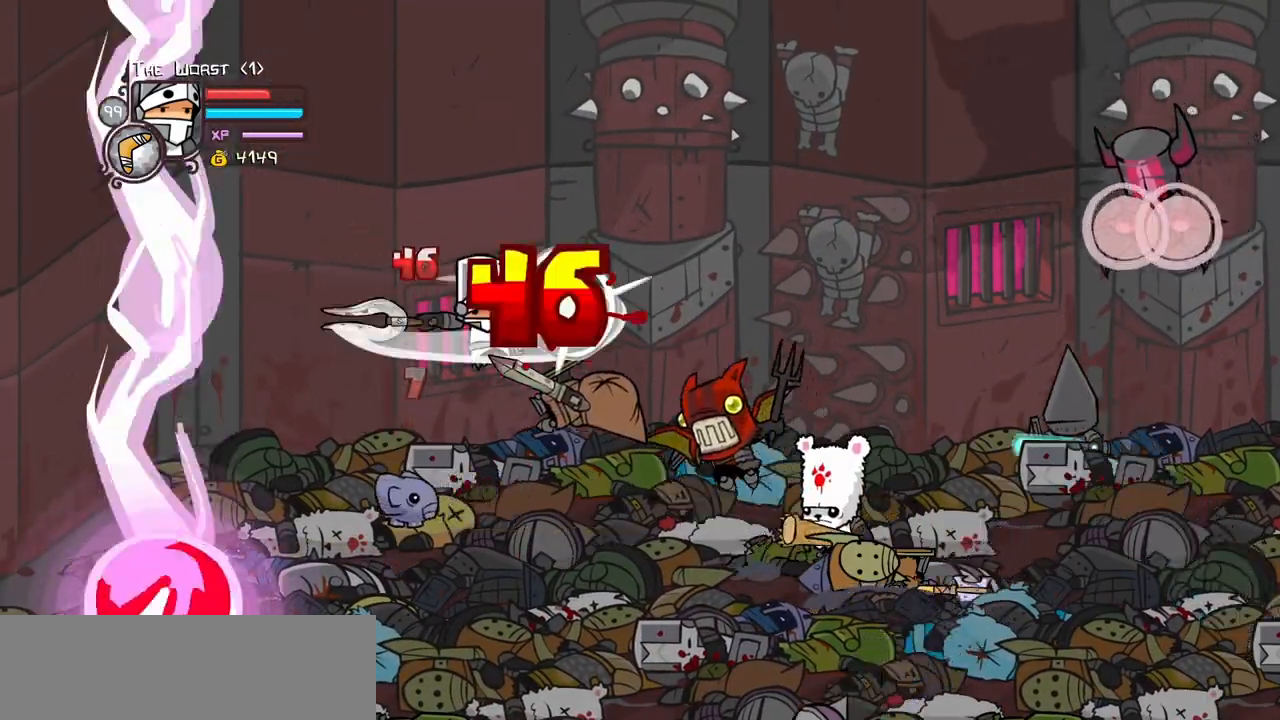
{"keys": ["heavy", "right"], "events": [[34, "light", "up"], [84, "light", "down"], [267, "light", "up"], [317, "light", "down"], [500, "heavy", "down"], [500, "light", "up"]]}
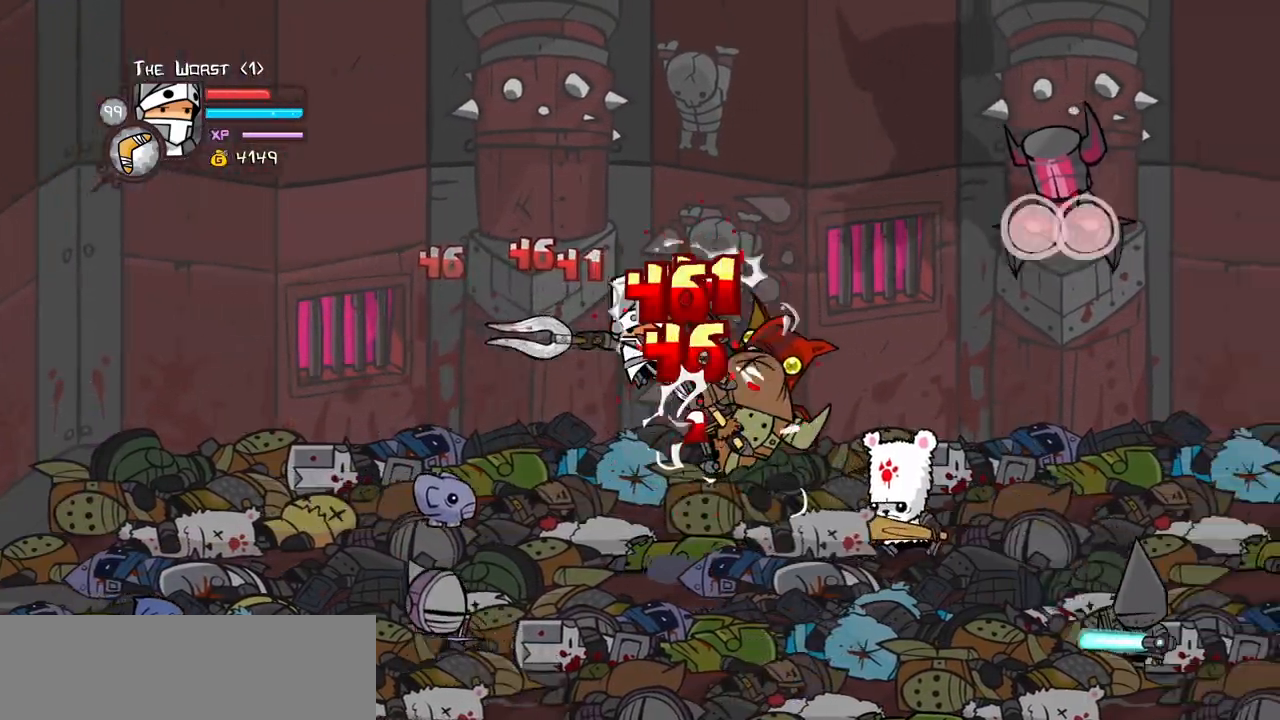
{"keys": [], "events": [[234, "right", "up"], [334, "heavy", "up"]]}
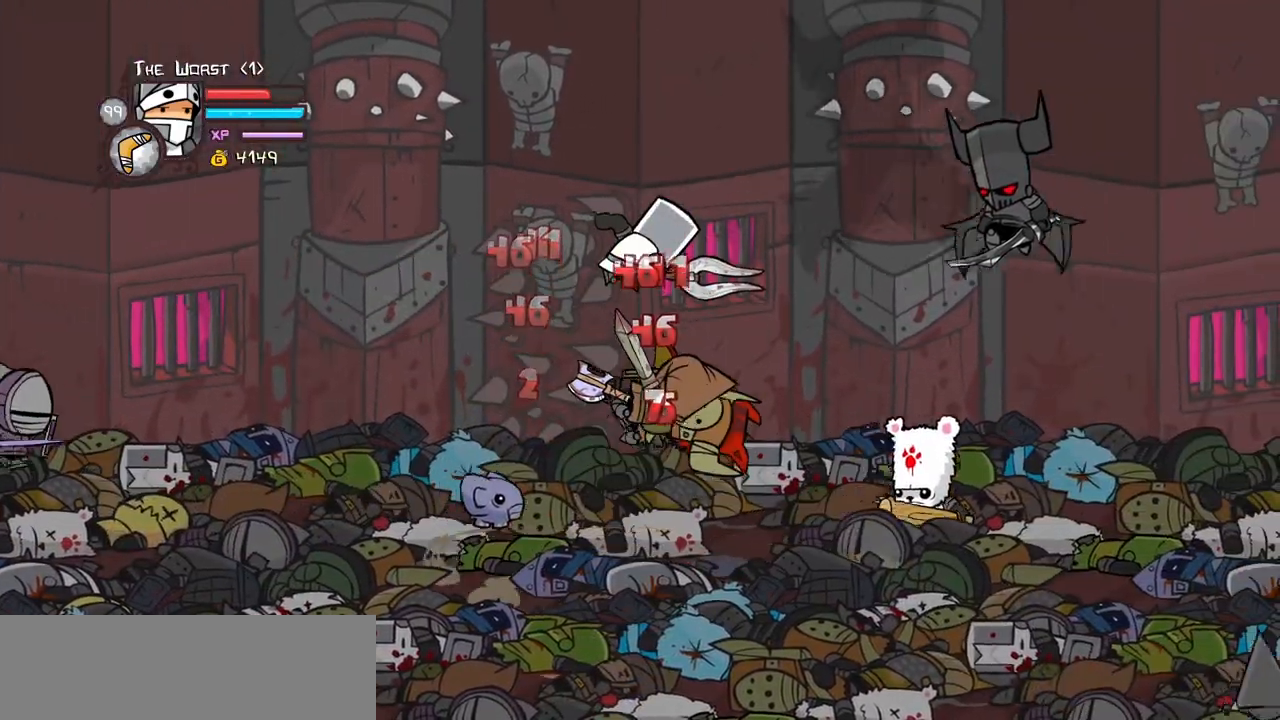
{"keys": ["light", "right"], "events": [[67, "light", "down"], [100, "right", "down"], [200, "light", "up"], [250, "light", "down"], [434, "light", "up"], [484, "light", "down"]]}
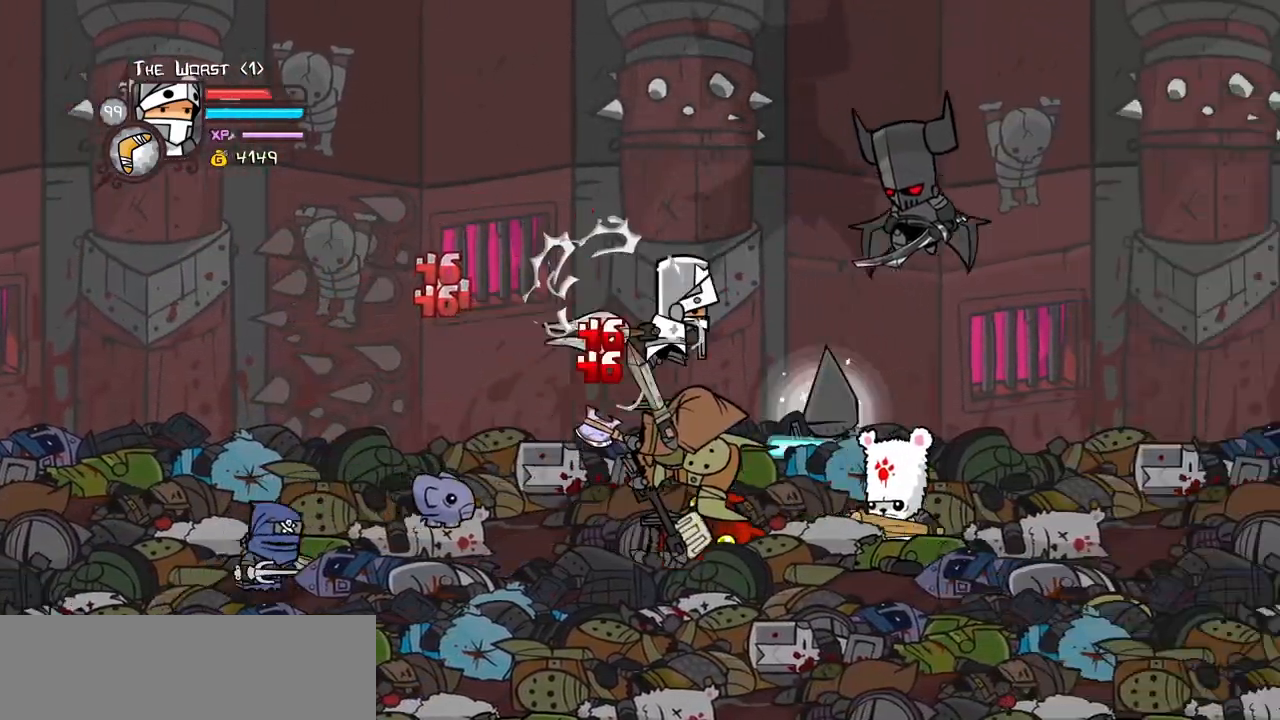
{"keys": ["light", "right"], "events": [[167, "light", "up"], [217, "light", "down"], [350, "light", "up"], [450, "light", "down"]]}
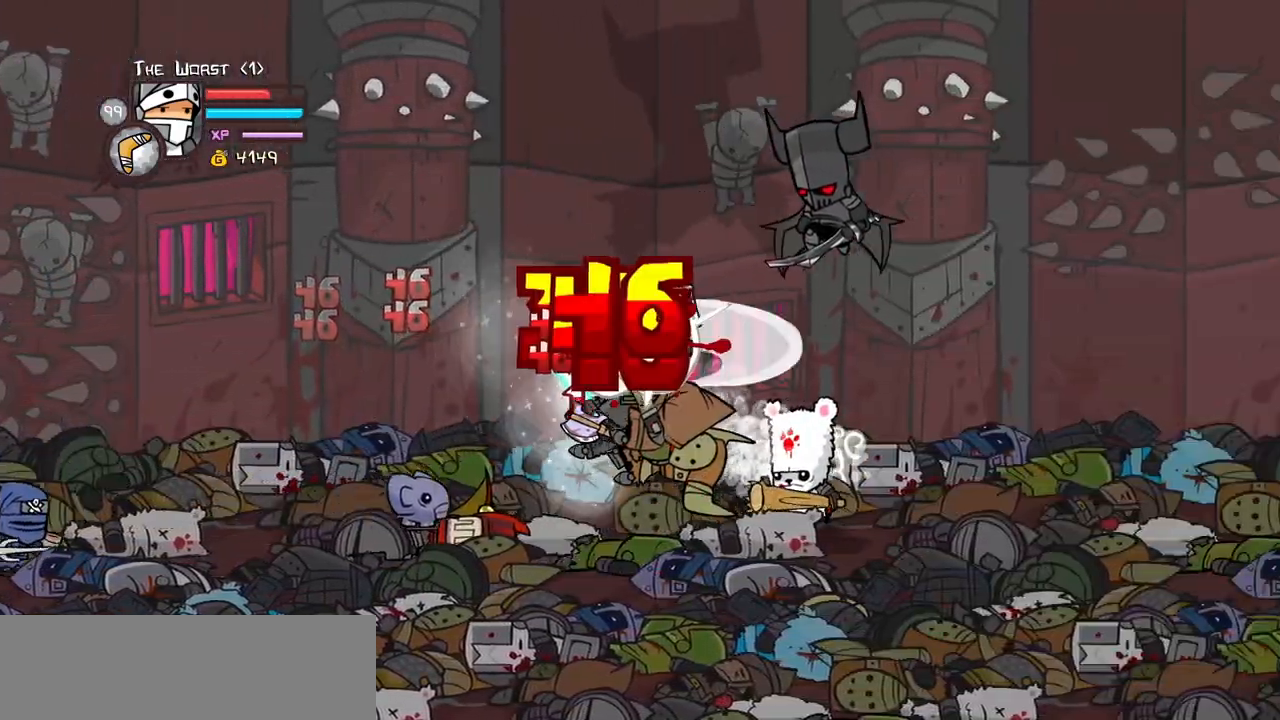
{"keys": ["heavy", "right"], "events": [[84, "up", "down"], [100, "light", "up"], [184, "light", "down"], [184, "up", "up"], [334, "light", "up"], [367, "heavy", "down"]]}
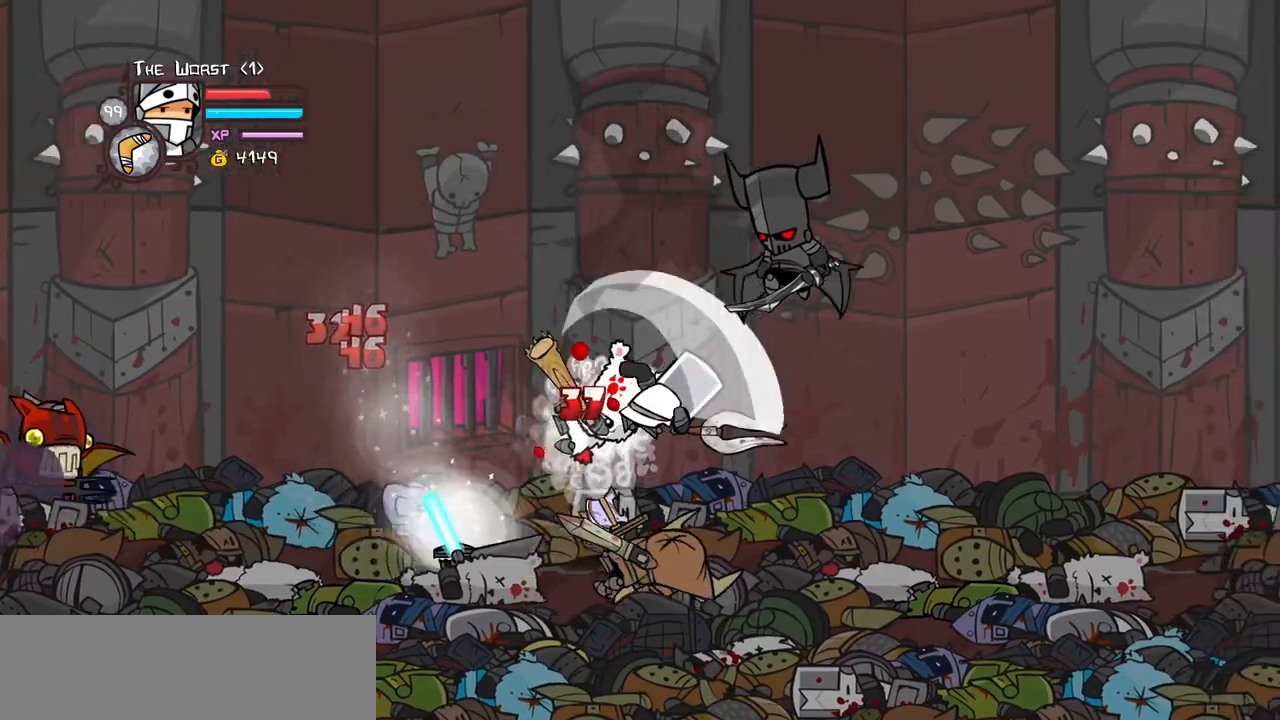
{"keys": ["left"], "events": [[67, "right", "up"], [100, "heavy", "up"], [250, "left", "down"], [350, "light", "down"], [484, "light", "up"]]}
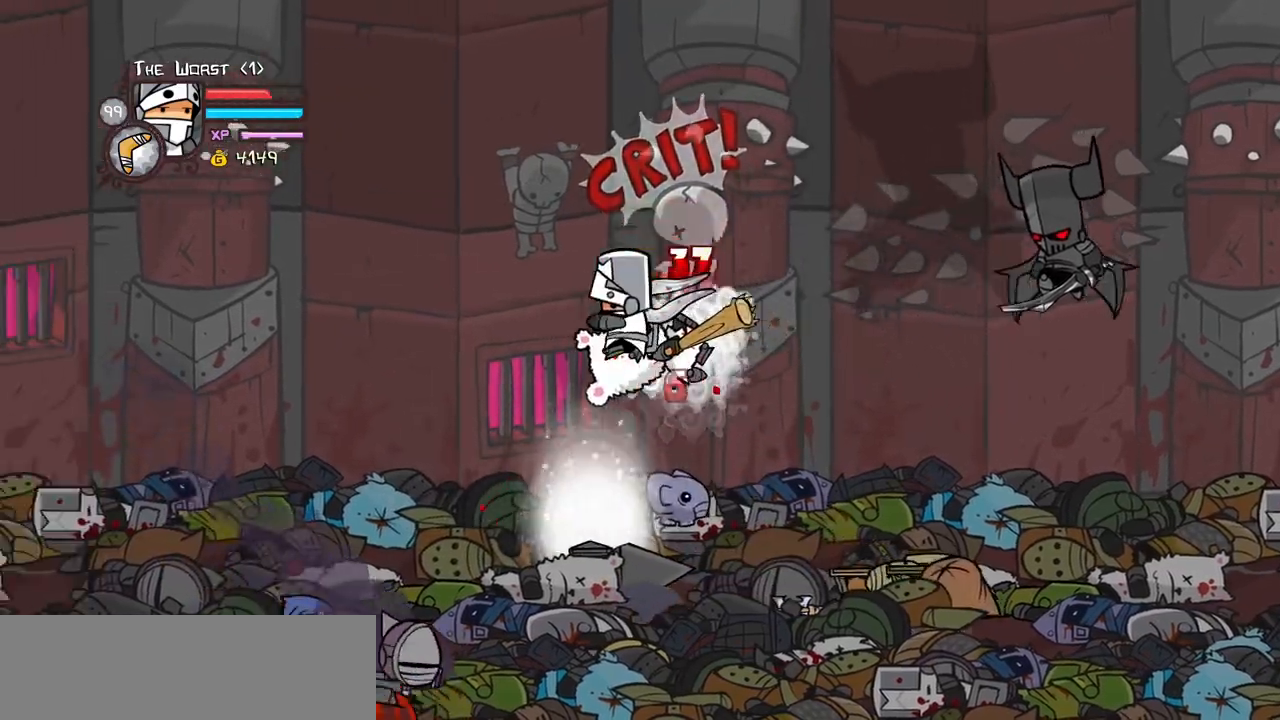
{"keys": ["left", "light"], "events": [[17, "light", "down"], [84, "left", "up"], [217, "left", "down"], [217, "light", "up"], [267, "light", "down"], [317, "left", "up"], [400, "light", "up"], [450, "left", "down"], [500, "light", "down"]]}
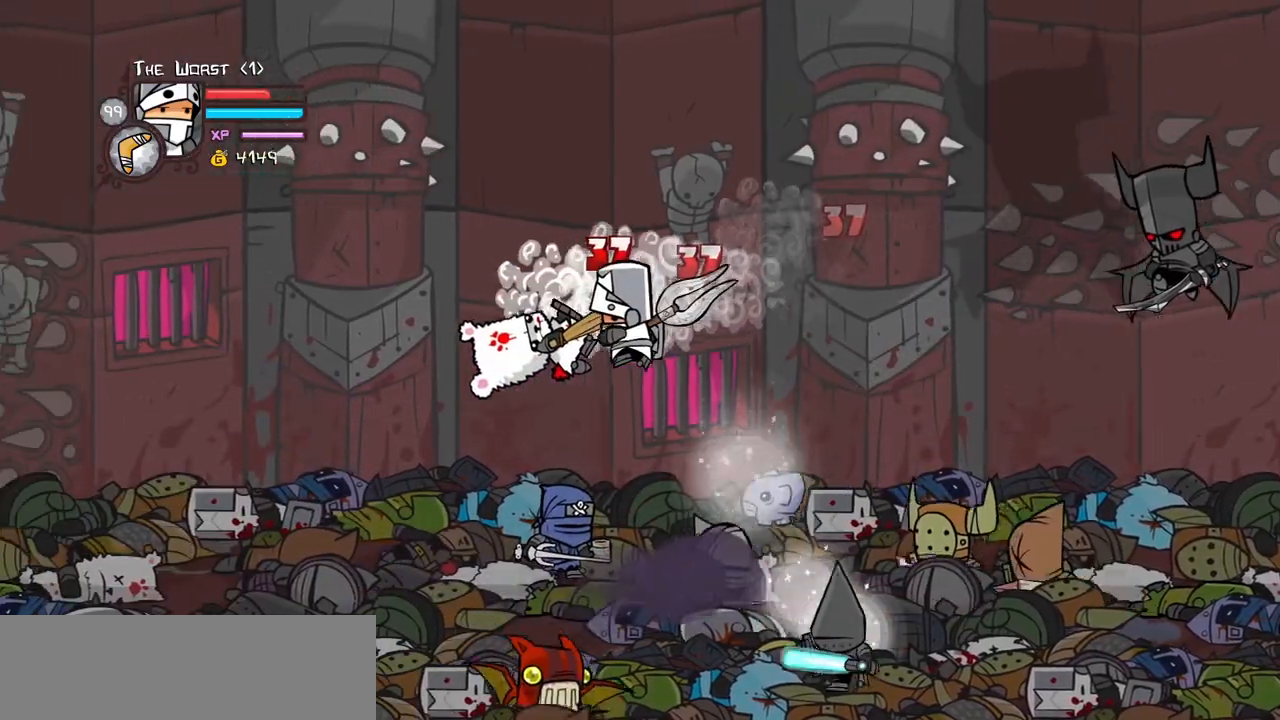
{"keys": ["heavy", "left"], "events": [[134, "left", "up"], [184, "heavy", "down"], [184, "left", "down"], [184, "light", "up"]]}
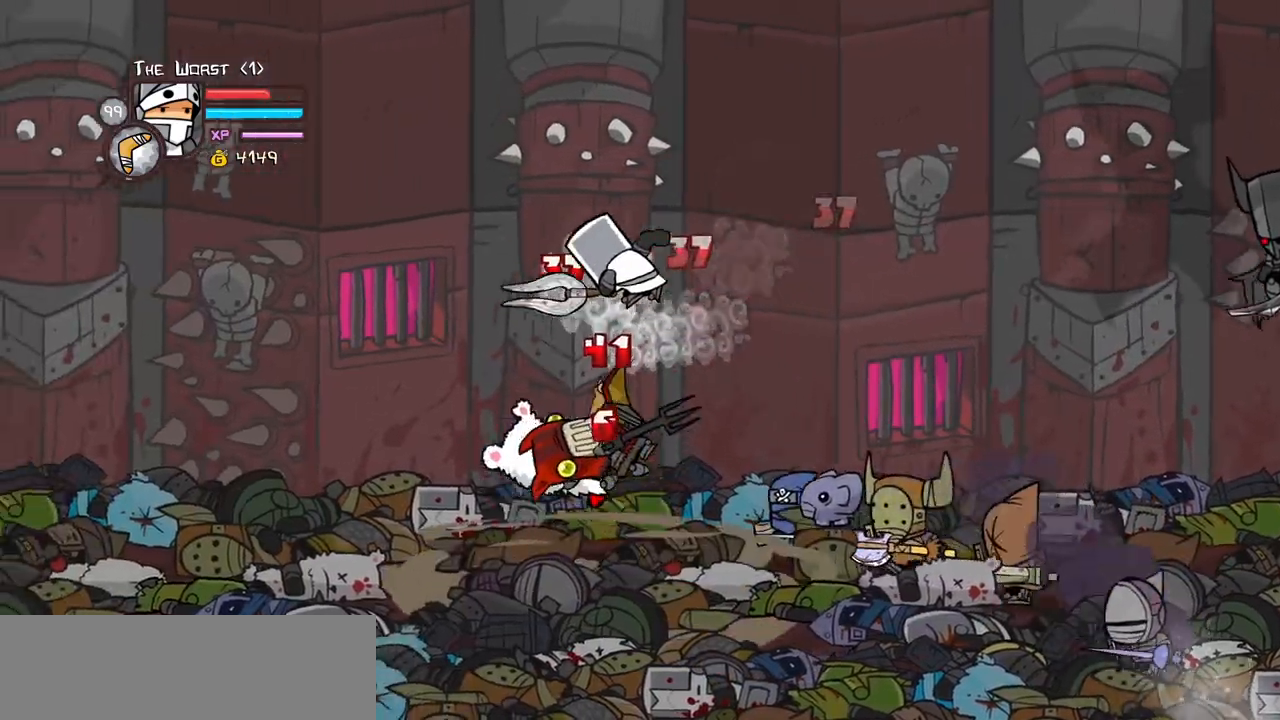
{"keys": ["light", "right"], "events": [[17, "heavy", "up"], [200, "left", "up"], [200, "right", "down"], [300, "light", "down"], [350, "right", "up"], [417, "right", "down"], [434, "light", "up"], [484, "light", "down"]]}